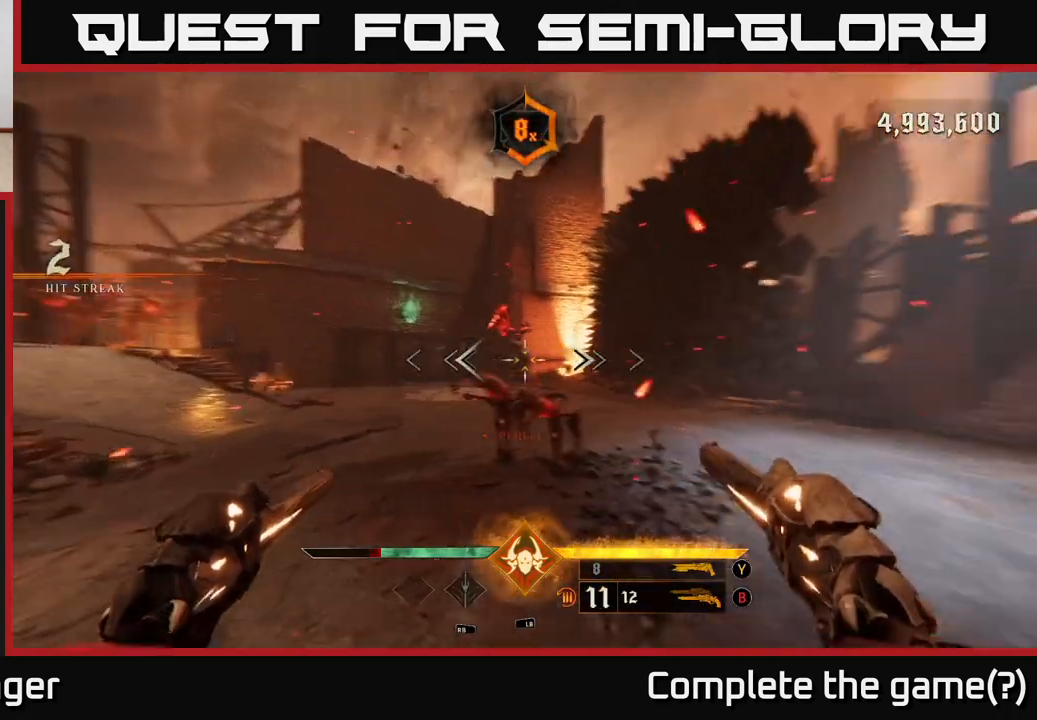
Gameplay with a controller (Xbox layout); each line is a JSON object with the inputs held at the frame after it. "events" lists button and stick changes between this image and that frame as [ms after this image, input, new state], when the widget could be followed in between.
{"buttons": [], "left_stick": "center", "right_stick": "center", "events": [[50, "left_stick", "down-left"], [150, "R2", "down"], [150, "right_stick", "center"], [200, "R2", "up"], [367, "left_stick", "center"]]}
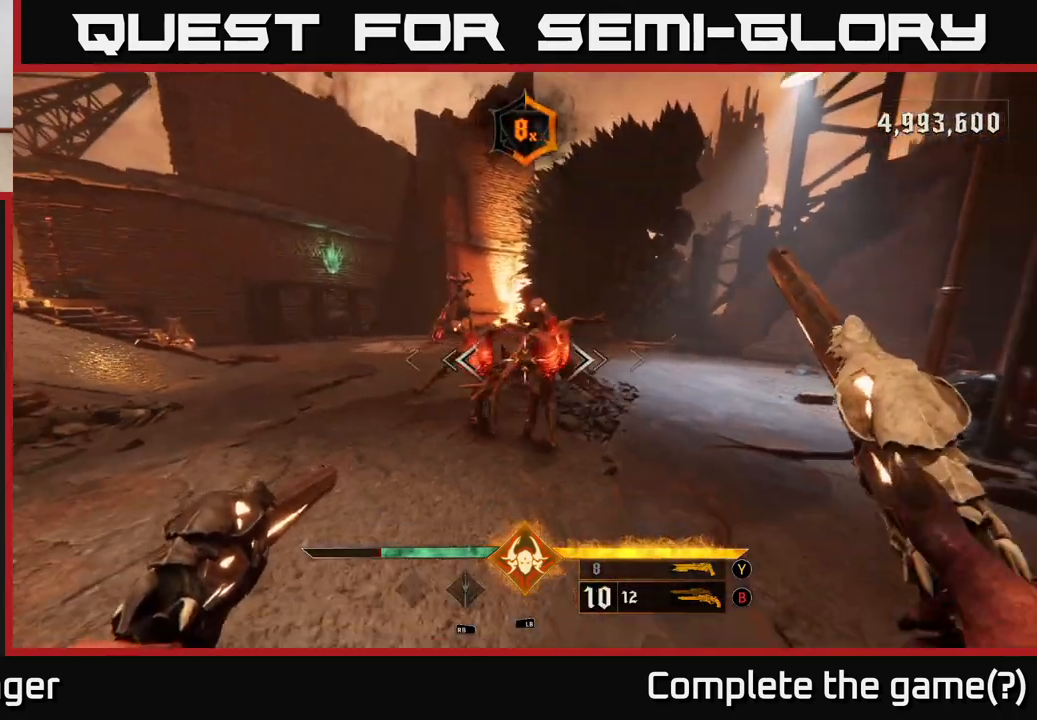
{"buttons": [], "left_stick": "center", "right_stick": "center", "events": [[17, "left_stick", "down-left"], [17, "right_stick", "right"], [67, "right_stick", "center"], [183, "R2", "down"], [183, "right_stick", "right"], [300, "R2", "up"], [333, "right_stick", "center"], [433, "left_stick", "center"]]}
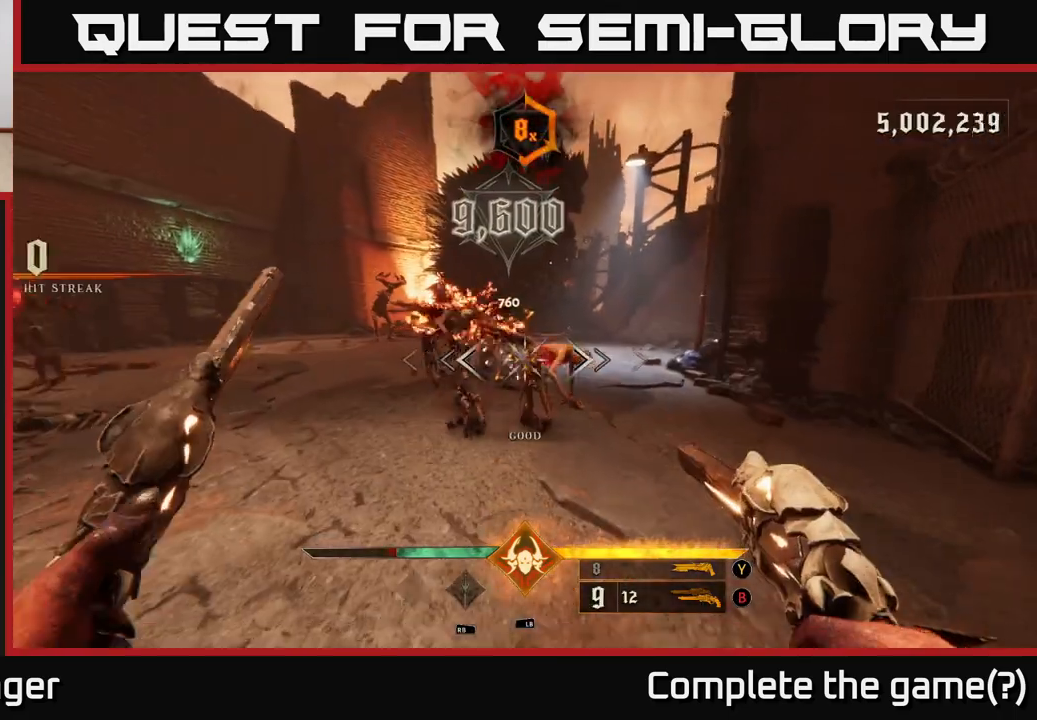
{"buttons": [], "left_stick": "center", "right_stick": "up-left", "events": [[100, "right_stick", "right"], [133, "left_stick", "down-left"], [200, "R2", "down"], [200, "right_stick", "center"], [283, "R2", "up"], [333, "left_stick", "center"], [450, "right_stick", "up-left"]]}
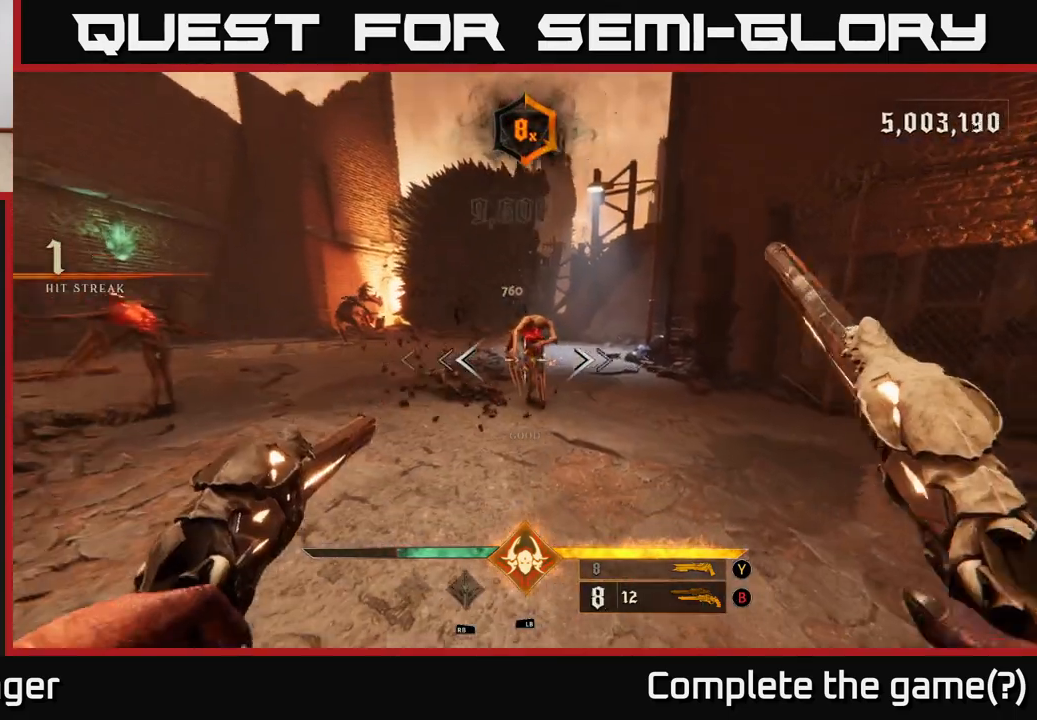
{"buttons": [], "left_stick": "down-right", "right_stick": "left", "events": [[50, "right_stick", "up"], [100, "left_stick", "right"], [167, "right_stick", "center"], [250, "R2", "down"], [300, "R2", "up"], [433, "left_stick", "down-right"], [450, "right_stick", "left"]]}
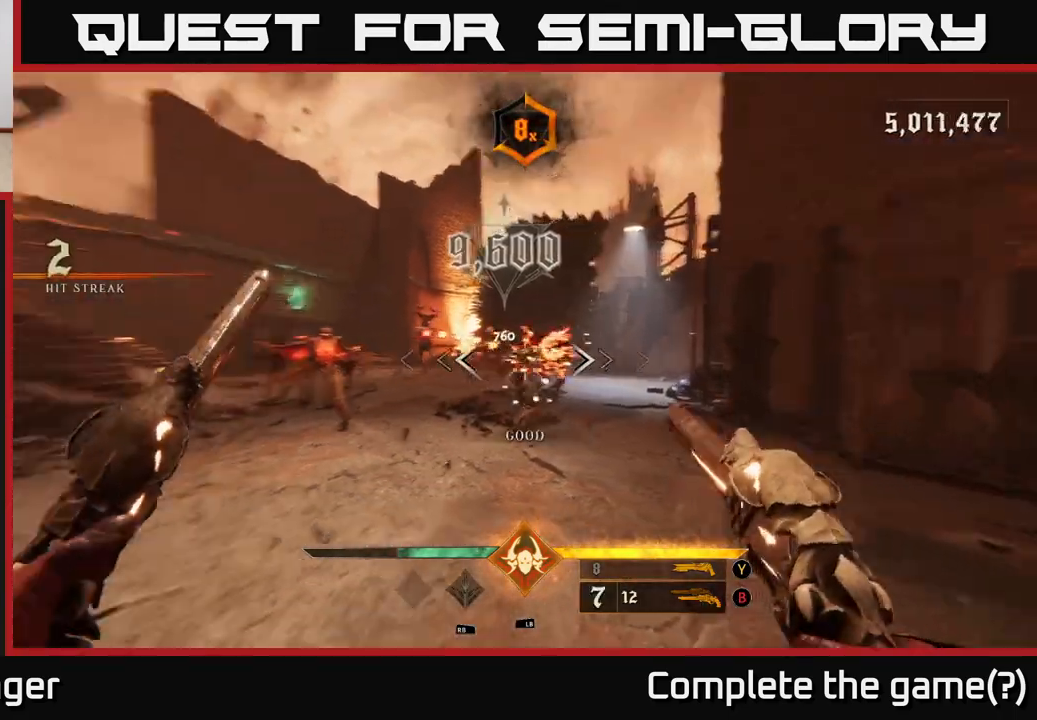
{"buttons": [], "left_stick": "center", "right_stick": "center", "events": [[50, "left_stick", "center"], [200, "right_stick", "center"], [300, "right_stick", "left"], [350, "R2", "down"], [350, "left_stick", "right"], [400, "right_stick", "center"], [417, "R2", "up"], [500, "left_stick", "center"]]}
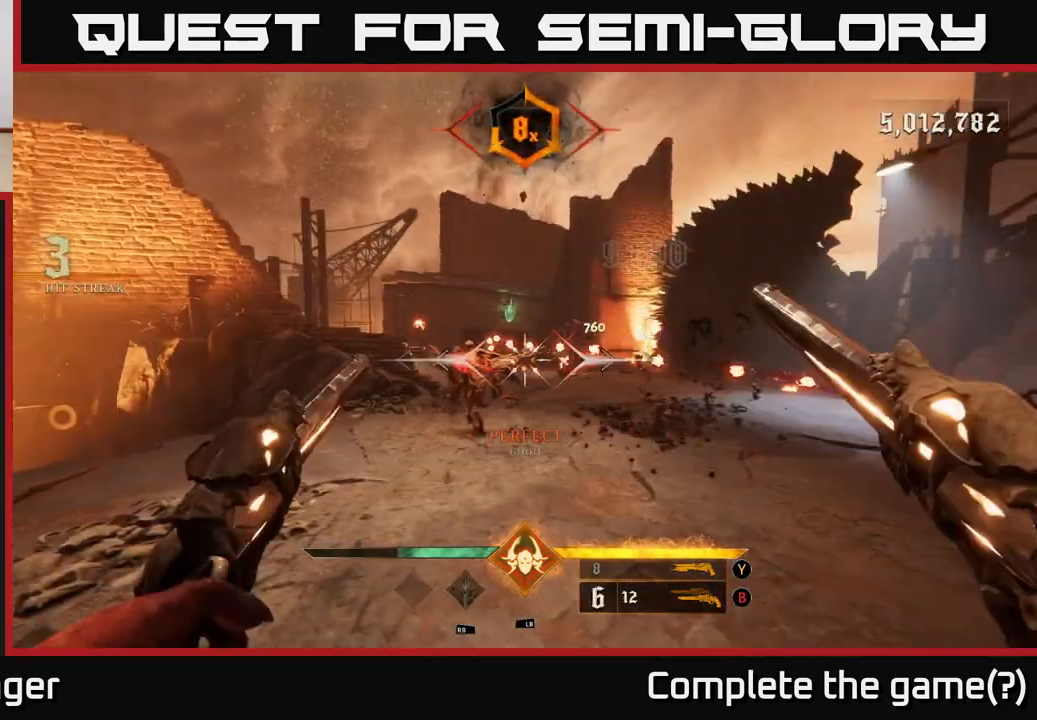
{"buttons": [], "left_stick": "down", "right_stick": "center", "events": [[200, "left_stick", "down"], [200, "right_stick", "left"], [283, "left_stick", "down-left"], [317, "R2", "down"], [350, "R2", "up"], [350, "right_stick", "center"], [433, "left_stick", "down"]]}
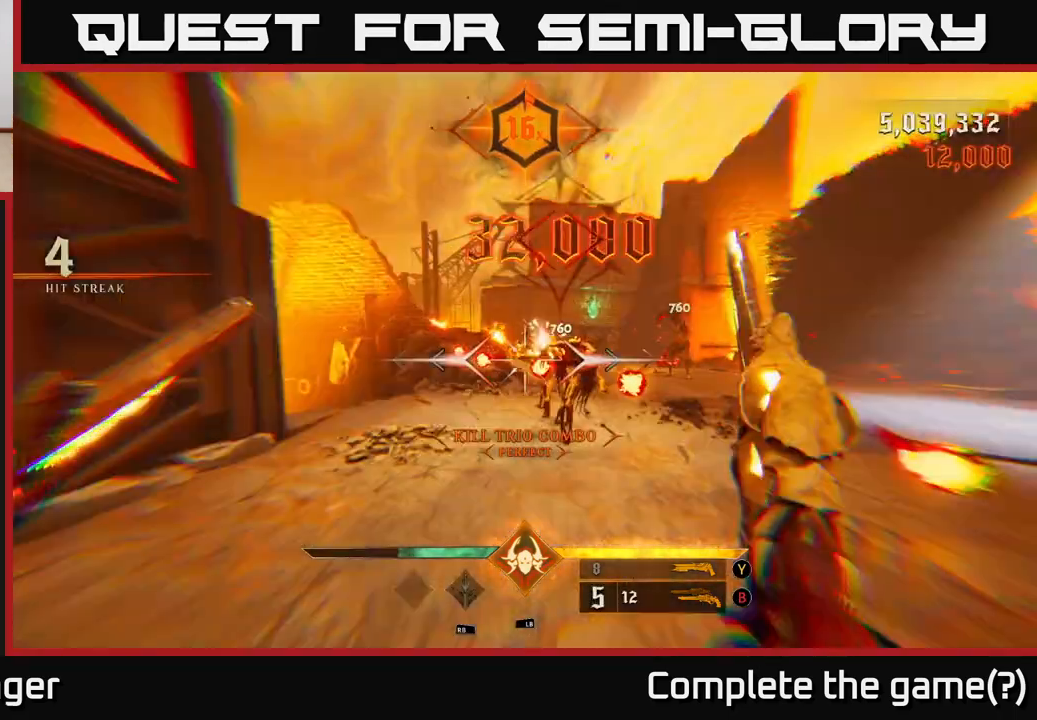
{"buttons": [], "left_stick": "center", "right_stick": "center", "events": [[33, "left_stick", "down-left"], [50, "right_stick", "right"], [133, "left_stick", "center"], [183, "right_stick", "center"], [267, "left_stick", "down-right"], [367, "R2", "down"], [433, "left_stick", "center"], [450, "R2", "up"]]}
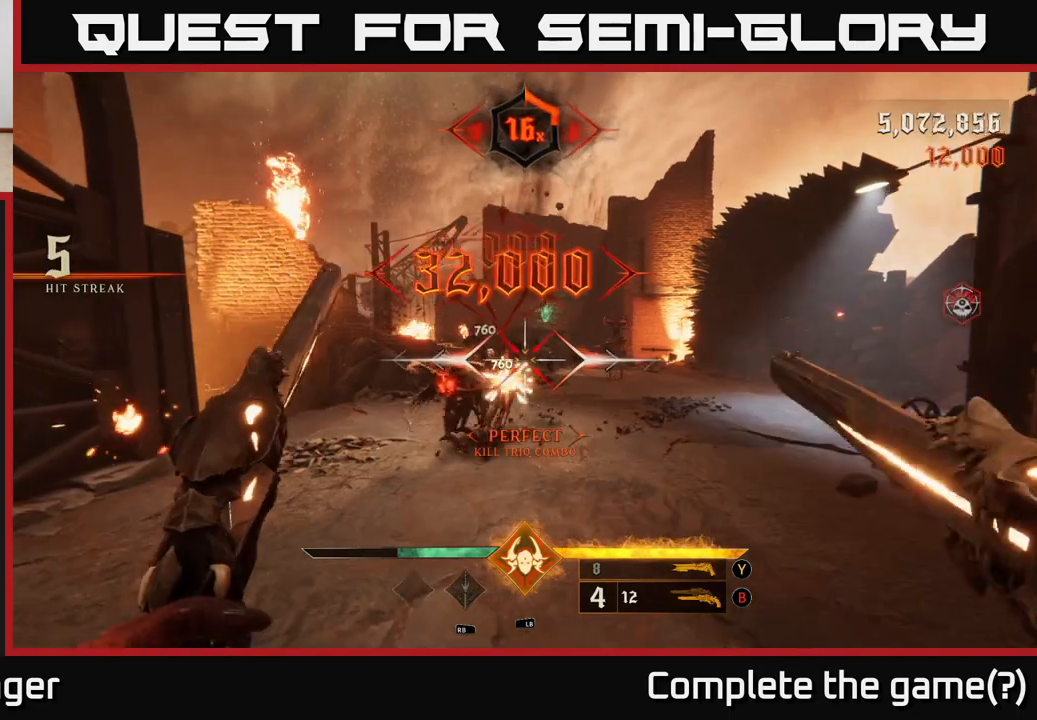
{"buttons": [], "left_stick": "center", "right_stick": "center", "events": [[267, "left_stick", "left"], [333, "right_stick", "left"], [417, "R2", "down"], [433, "left_stick", "center"], [433, "right_stick", "center"], [500, "R2", "up"]]}
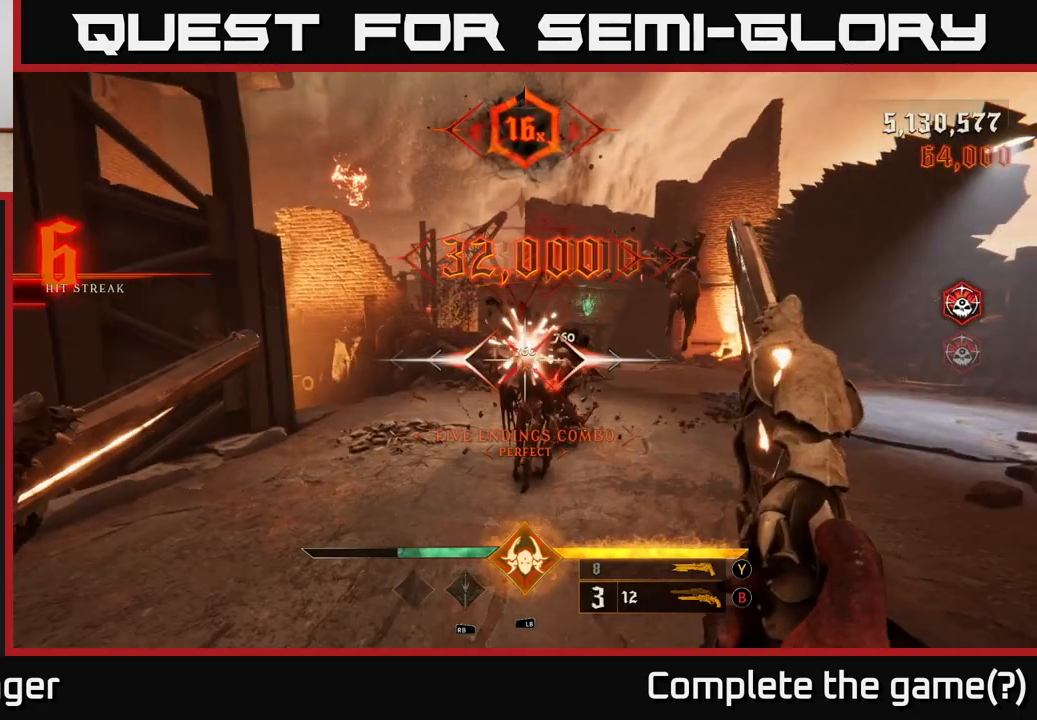
{"buttons": [], "left_stick": "down-left", "right_stick": "center", "events": [[83, "left_stick", "down"], [250, "left_stick", "center"], [350, "left_stick", "down-left"], [433, "R2", "down"], [500, "R2", "up"]]}
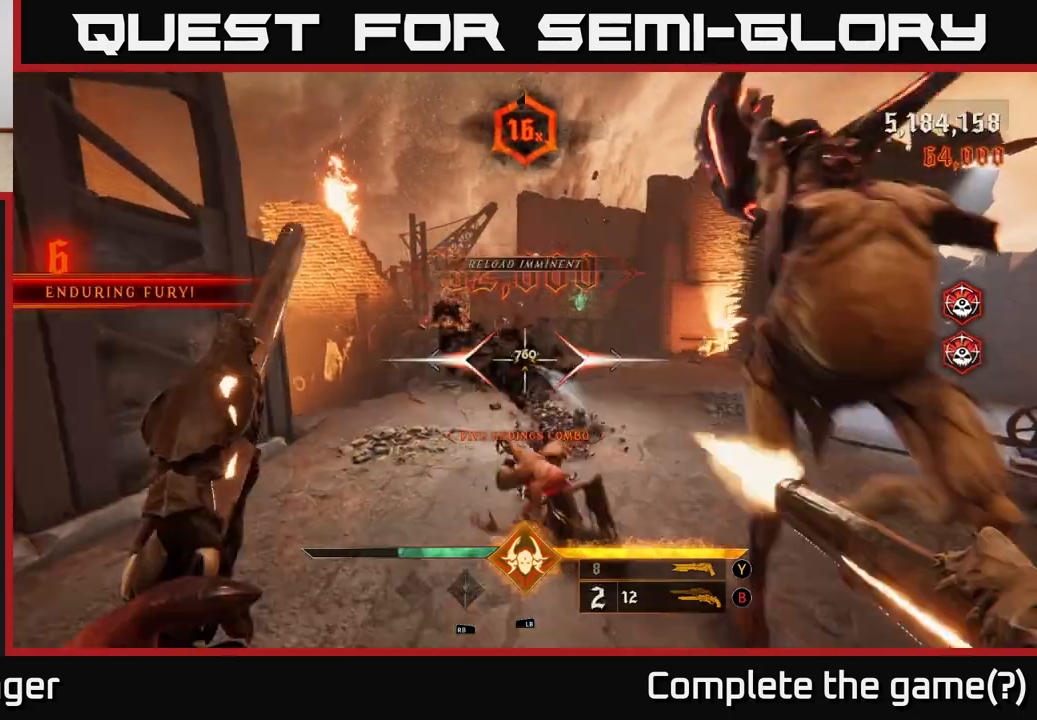
{"buttons": [], "left_stick": "up-right", "right_stick": "center", "events": [[167, "left_stick", "up-left"], [183, "A", "down"], [267, "A", "up"], [333, "left_stick", "up-right"], [367, "A", "down"], [483, "A", "up"]]}
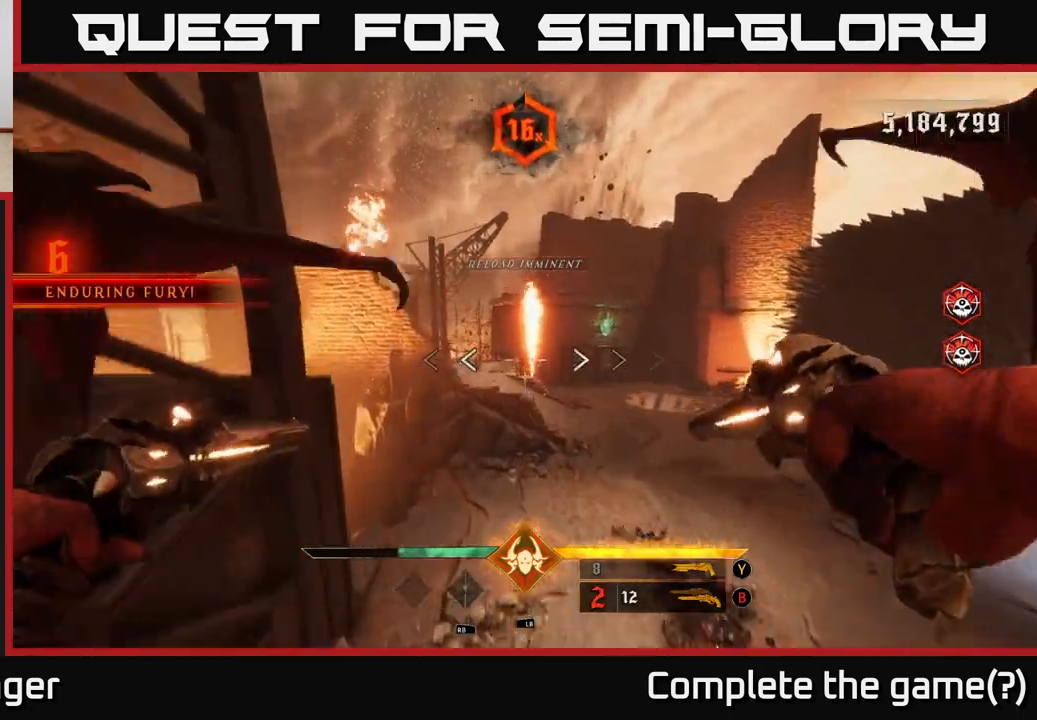
{"buttons": [], "left_stick": "left", "right_stick": "right", "events": [[200, "right_stick", "right"], [250, "left_stick", "up"], [350, "left_stick", "up-left"], [500, "left_stick", "left"]]}
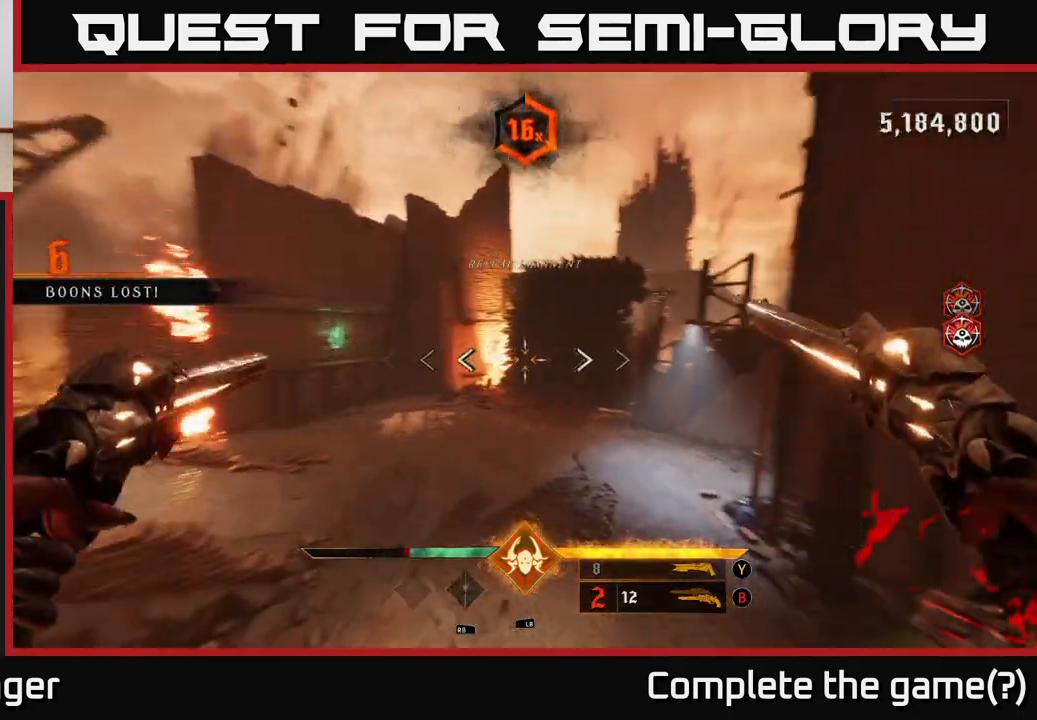
{"buttons": [], "left_stick": "left", "right_stick": "right", "events": [[17, "L2", "down"], [133, "L2", "up"]]}
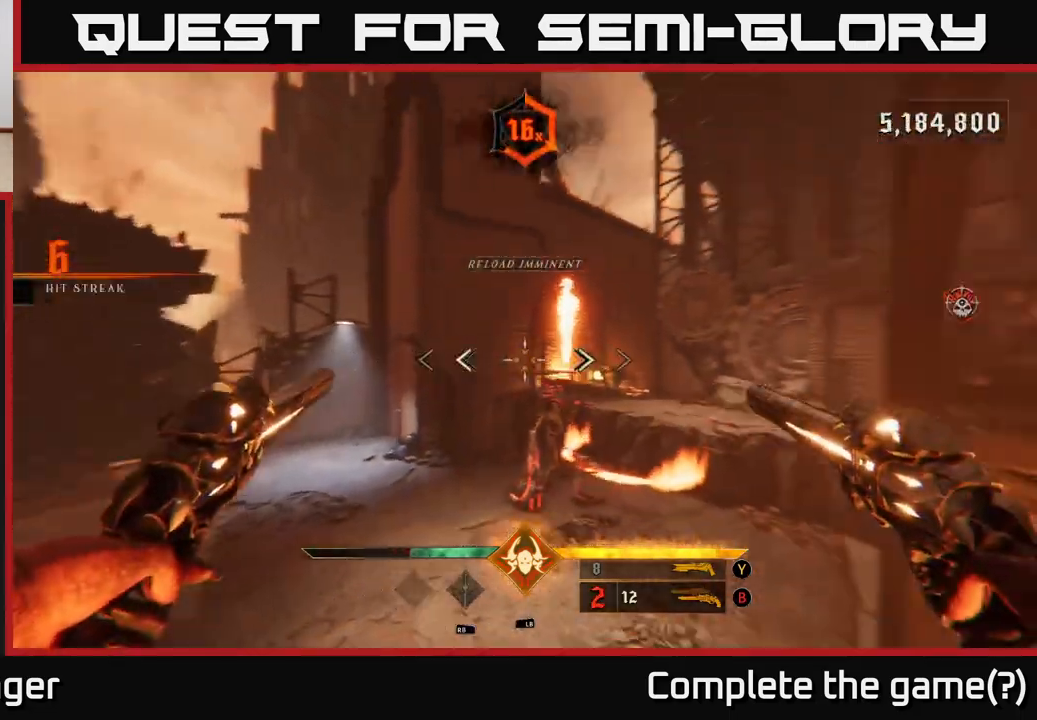
{"buttons": [], "left_stick": "down-left", "right_stick": "right", "events": [[50, "X", "down"], [50, "right_stick", "center"], [133, "X", "up"], [300, "right_stick", "right"], [483, "left_stick", "down-left"]]}
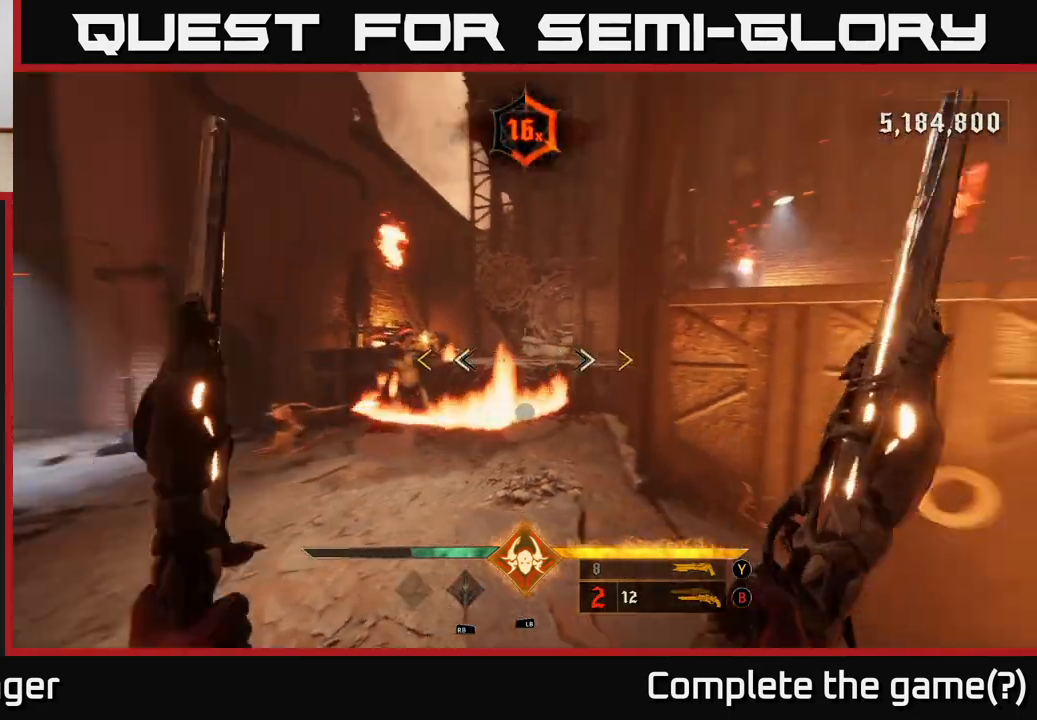
{"buttons": [], "left_stick": "down-left", "right_stick": "center", "events": [[50, "right_stick", "center"]]}
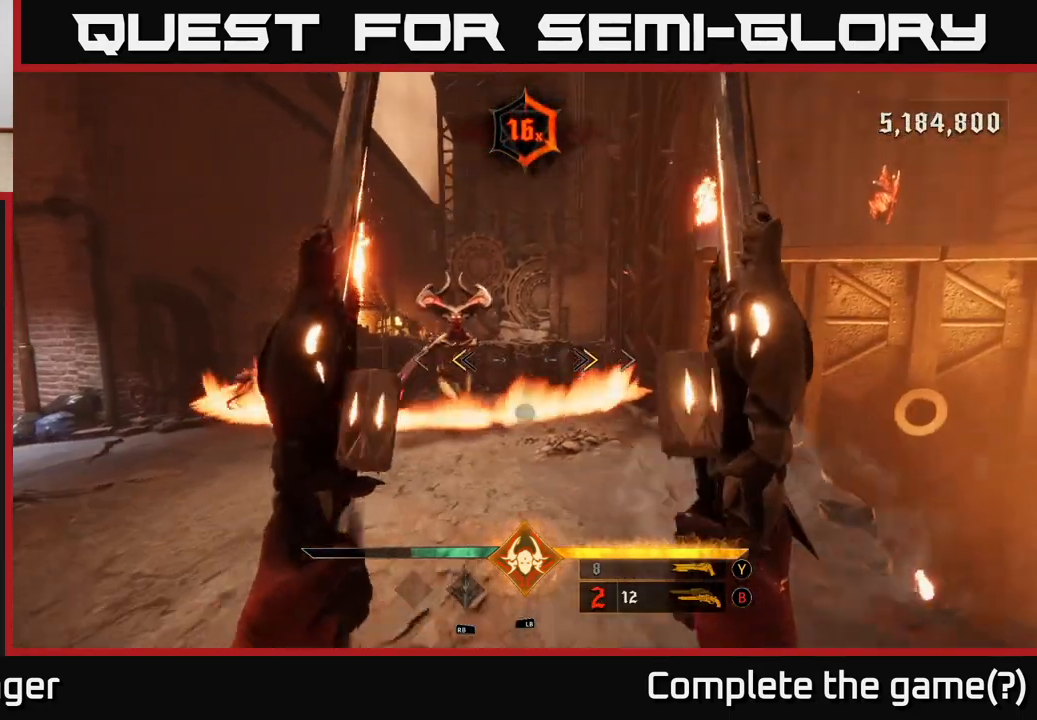
{"buttons": ["A"], "left_stick": "down-left", "right_stick": "center", "events": [[133, "X", "down"], [217, "A", "down"], [233, "X", "up"], [367, "A", "up"], [433, "A", "down"]]}
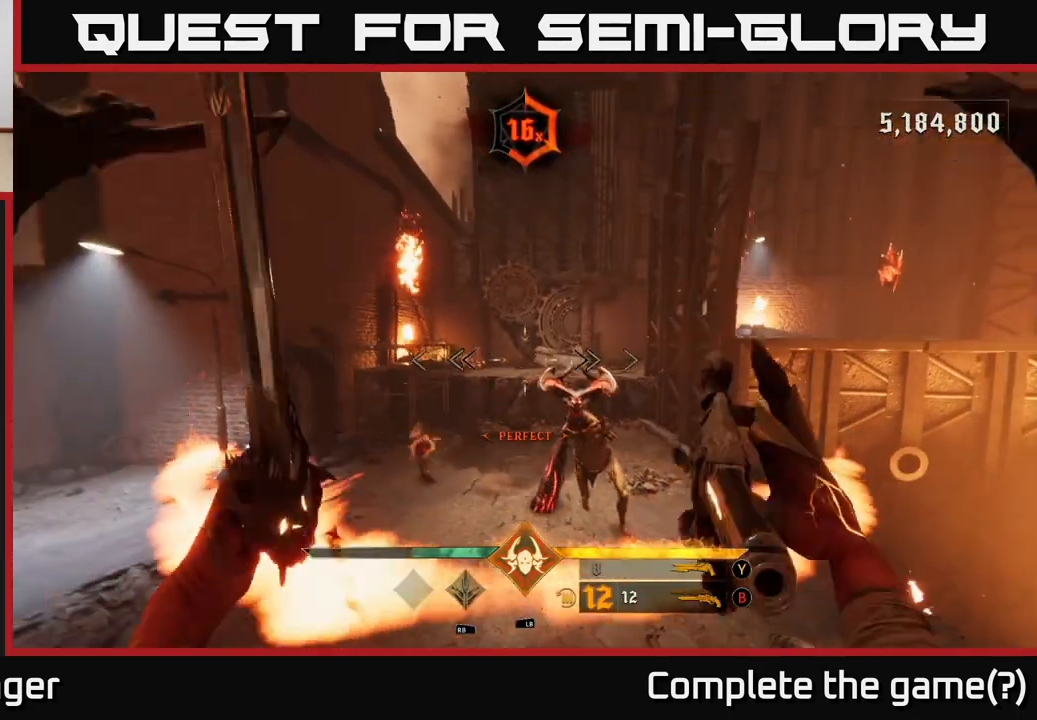
{"buttons": [], "left_stick": "left", "right_stick": "down-right", "events": [[50, "A", "up"], [50, "left_stick", "up-left"], [217, "right_stick", "down-right"], [383, "left_stick", "left"]]}
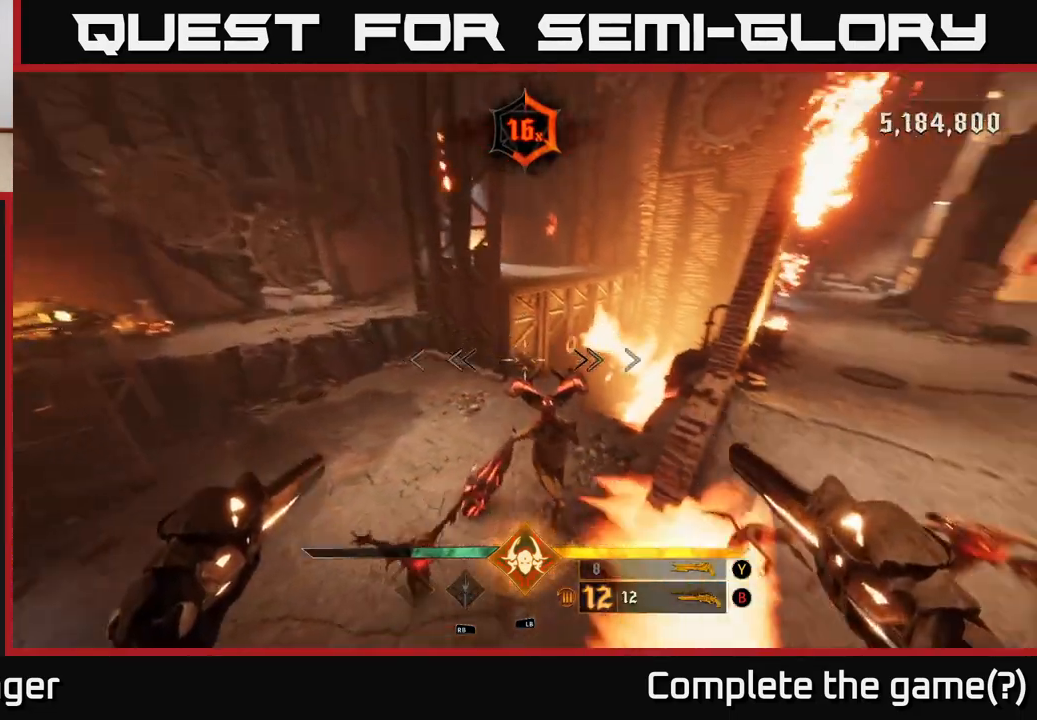
{"buttons": [], "left_stick": "down-left", "right_stick": "up-right", "events": [[67, "left_stick", "down-left"], [167, "R2", "down"], [267, "R2", "up"], [267, "right_stick", "center"], [467, "right_stick", "up-right"]]}
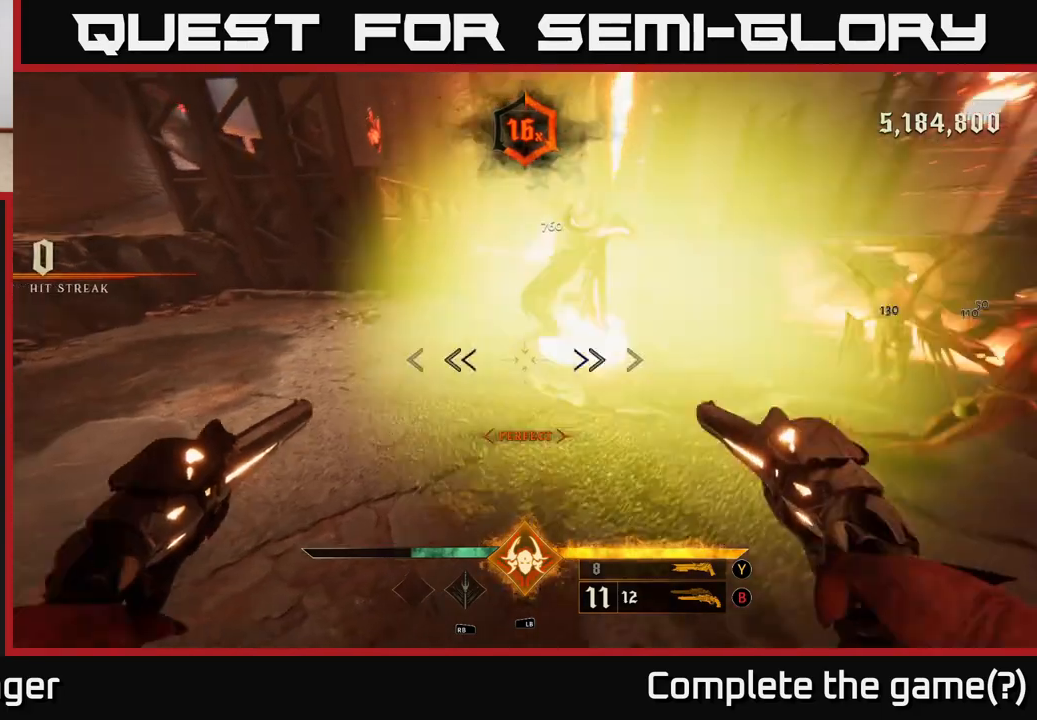
{"buttons": [], "left_stick": "down-left", "right_stick": "center", "events": [[167, "R2", "down"], [217, "right_stick", "up"], [267, "R2", "up"], [350, "right_stick", "center"]]}
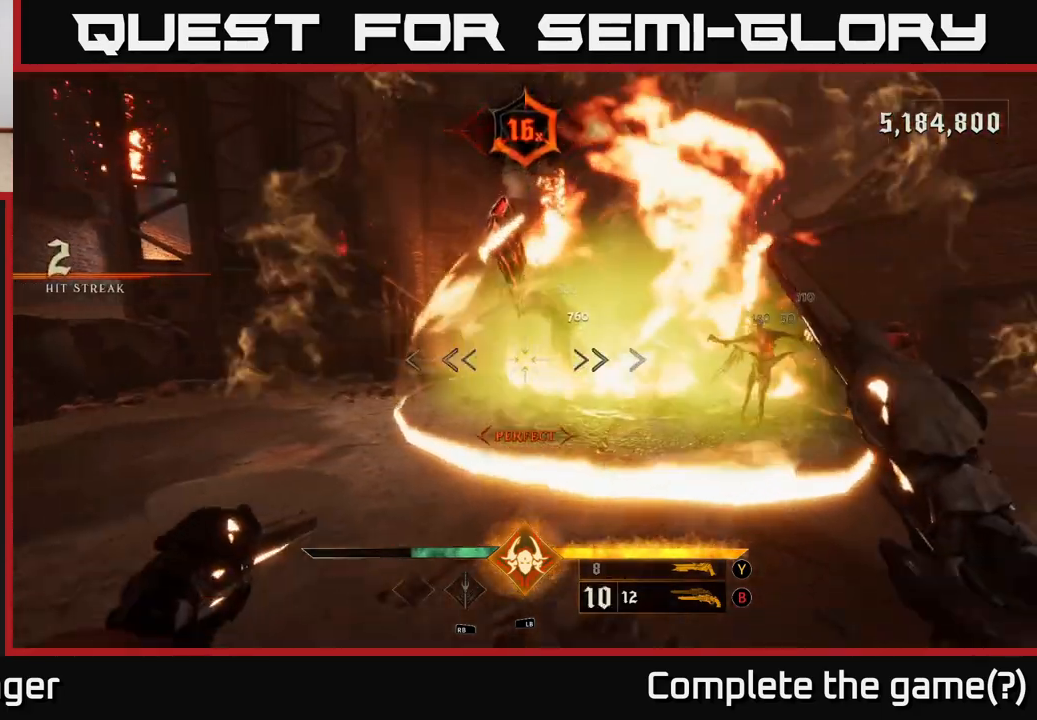
{"buttons": [], "left_stick": "up", "right_stick": "center", "events": [[17, "A", "down"], [167, "A", "up"], [167, "left_stick", "up"], [233, "A", "down"], [400, "A", "up"]]}
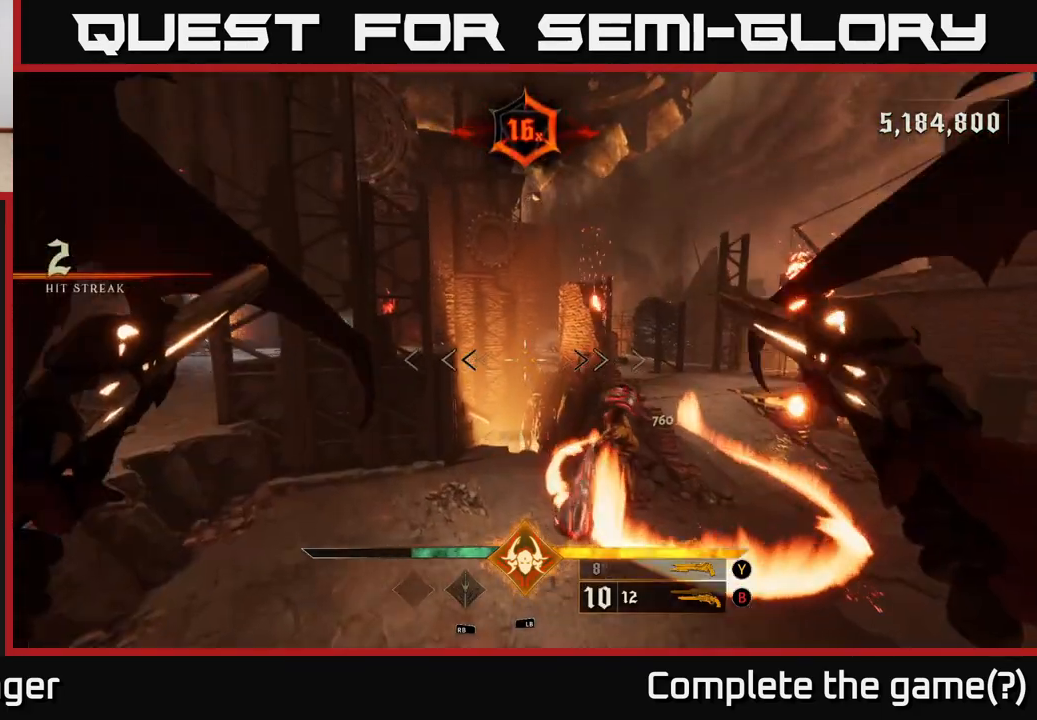
{"buttons": [], "left_stick": "up-left", "right_stick": "up-right", "events": [[17, "right_stick", "down-right"], [67, "left_stick", "up-left"], [250, "left_stick", "left"], [267, "R2", "down"], [317, "right_stick", "right"], [367, "R2", "up"], [467, "right_stick", "up-right"], [500, "left_stick", "up-left"]]}
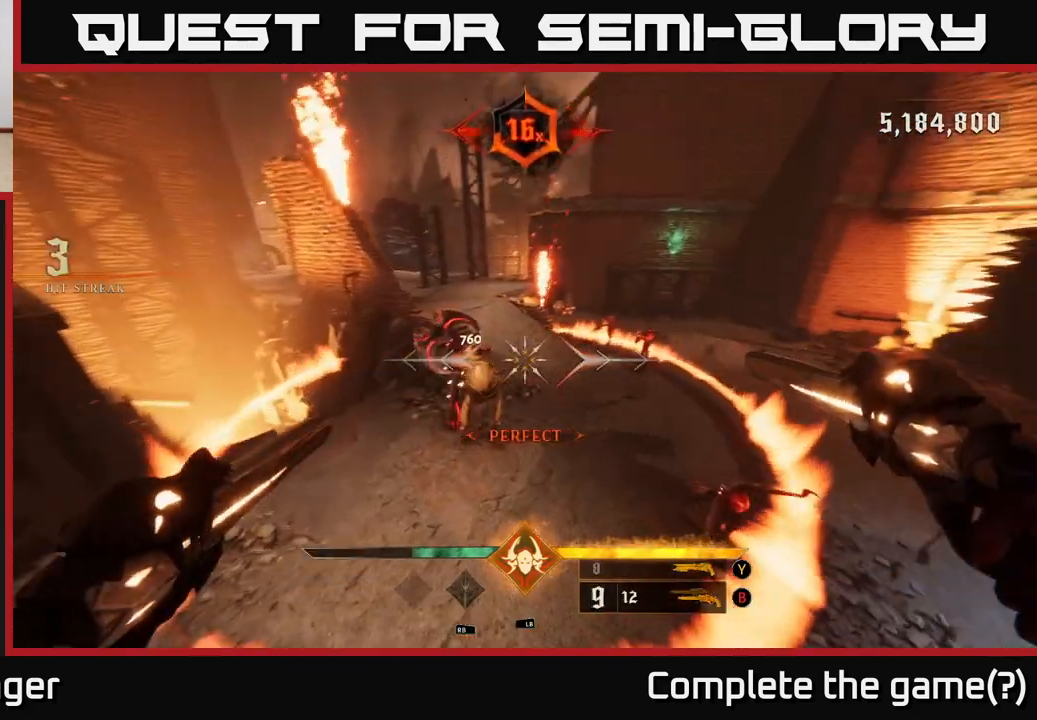
{"buttons": [], "left_stick": "down-left", "right_stick": "up", "events": [[50, "right_stick", "up"], [167, "left_stick", "up"], [183, "right_stick", "center"], [250, "R2", "down"], [350, "R2", "up"], [400, "right_stick", "up"], [450, "left_stick", "down-left"]]}
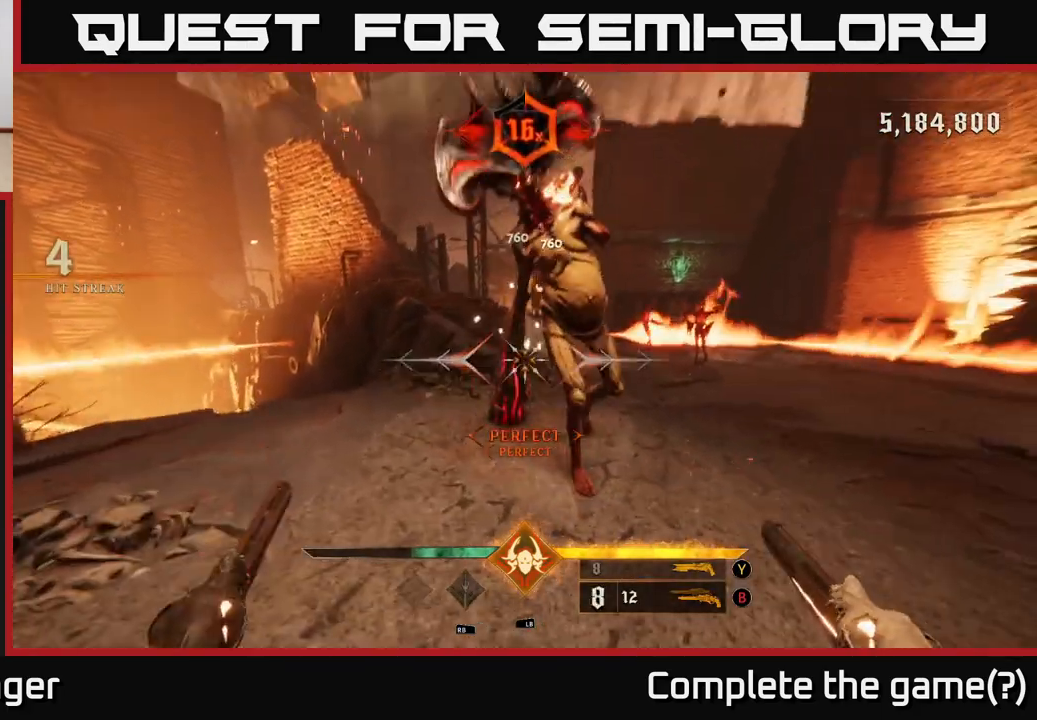
{"buttons": [], "left_stick": "down", "right_stick": "center", "events": [[50, "left_stick", "down"], [150, "right_stick", "right"], [250, "left_stick", "down-left"], [283, "right_stick", "up-left"], [317, "R2", "down"], [350, "right_stick", "center"], [383, "R2", "up"], [400, "left_stick", "down"]]}
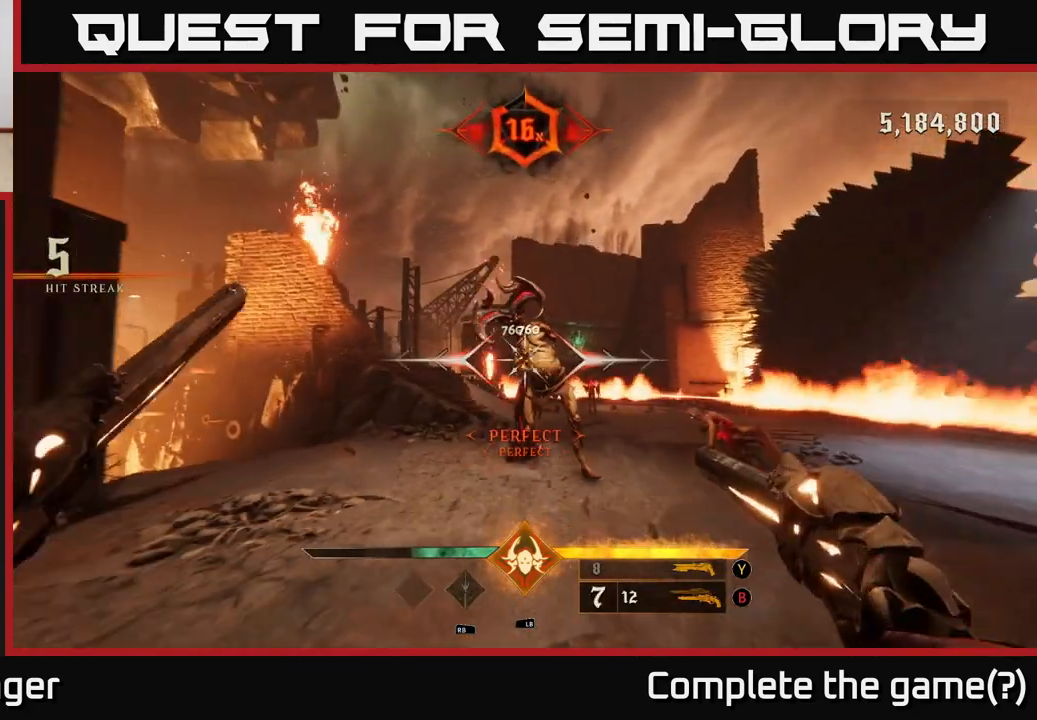
{"buttons": [], "left_stick": "down-left", "right_stick": "center", "events": [[117, "left_stick", "down-left"], [117, "right_stick", "right"], [300, "right_stick", "up-right"], [333, "R2", "down"], [417, "right_stick", "center"], [433, "R2", "up"]]}
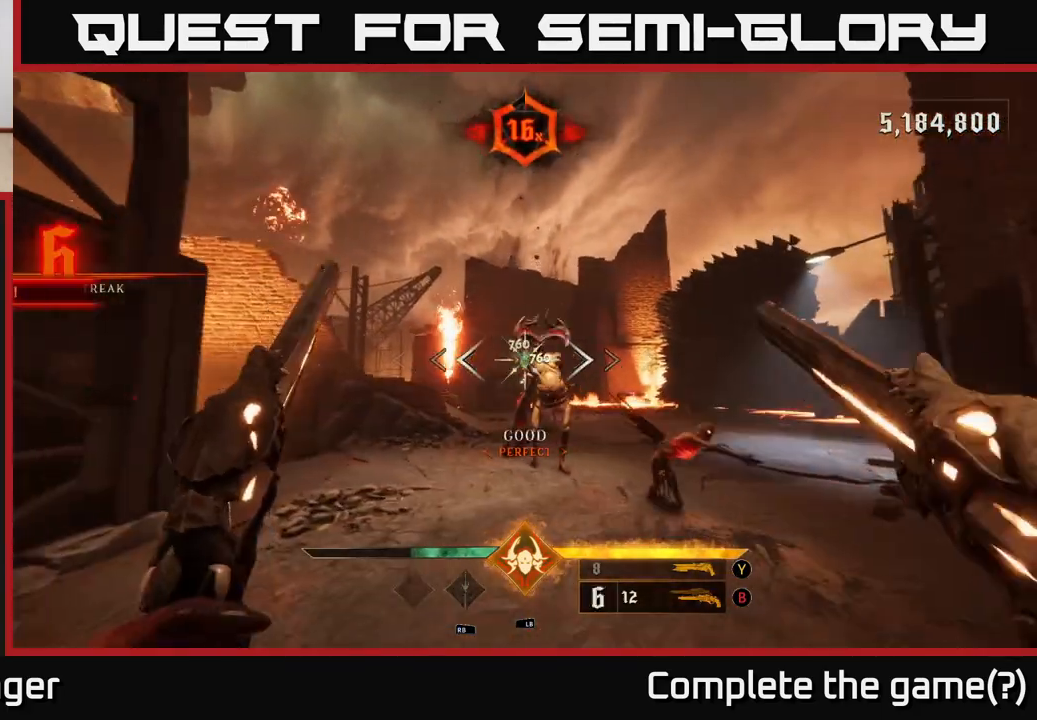
{"buttons": [], "left_stick": "down-left", "right_stick": "center", "events": [[33, "left_stick", "center"], [200, "right_stick", "right"], [317, "left_stick", "down-left"], [350, "right_stick", "center"], [367, "R2", "down"], [433, "R2", "up"]]}
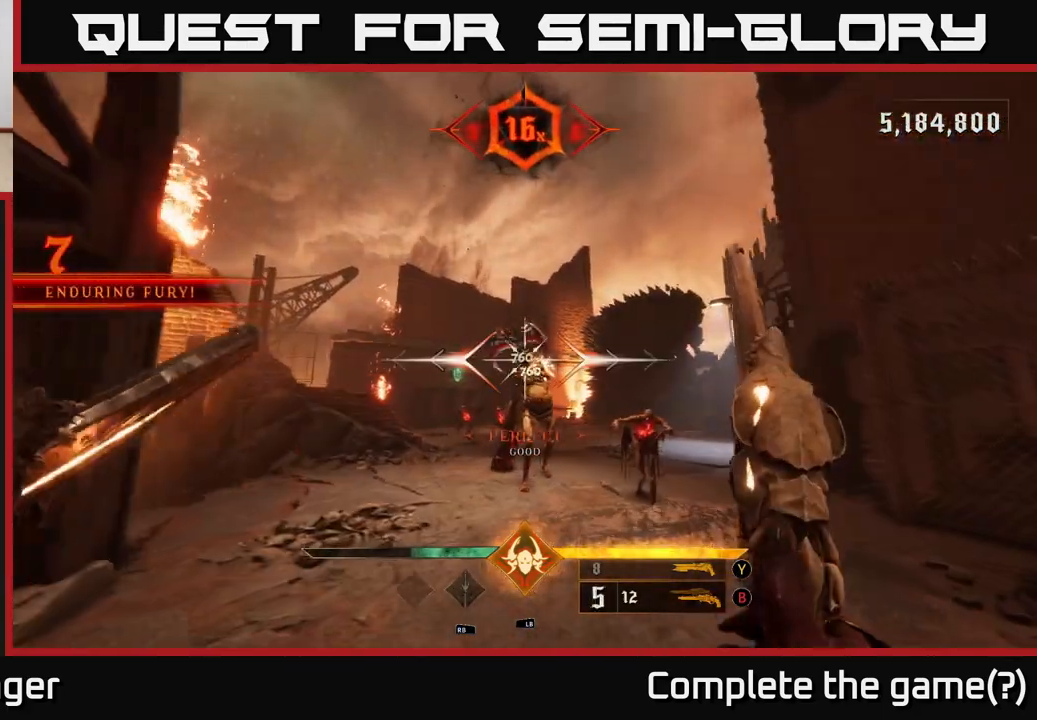
{"buttons": ["R2"], "left_stick": "up-left", "right_stick": "center", "events": [[83, "left_stick", "center"], [167, "right_stick", "right"], [233, "left_stick", "up-left"], [333, "right_stick", "center"], [433, "R2", "down"]]}
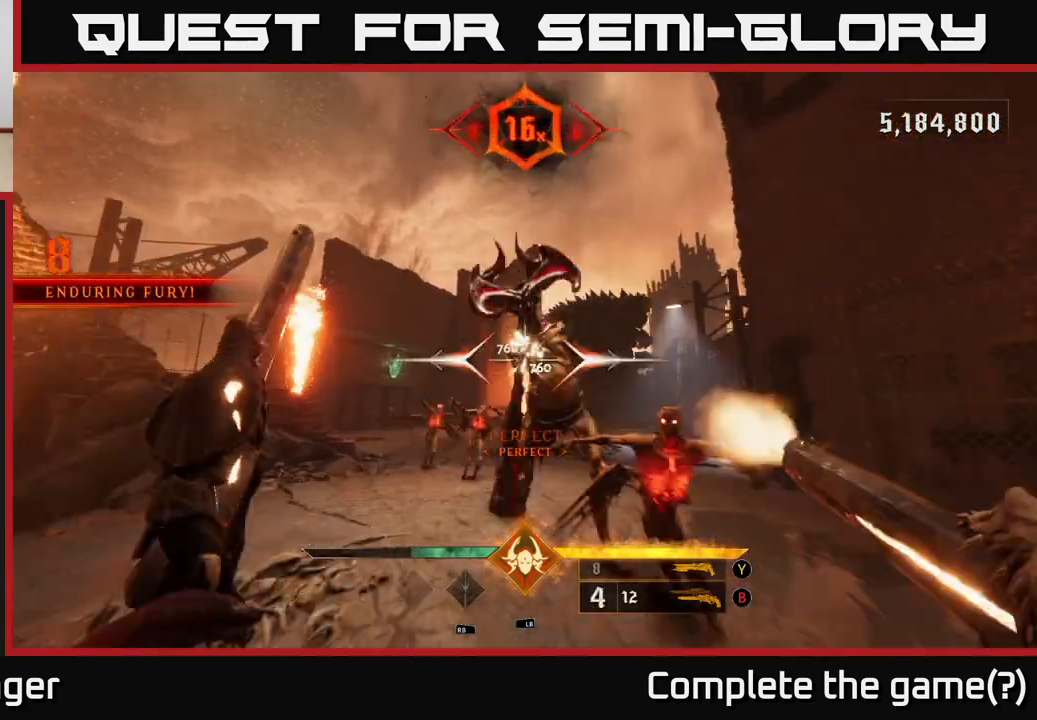
{"buttons": ["L2"], "left_stick": "up", "right_stick": "center", "events": [[33, "R2", "up"], [417, "L2", "down"], [417, "left_stick", "up"]]}
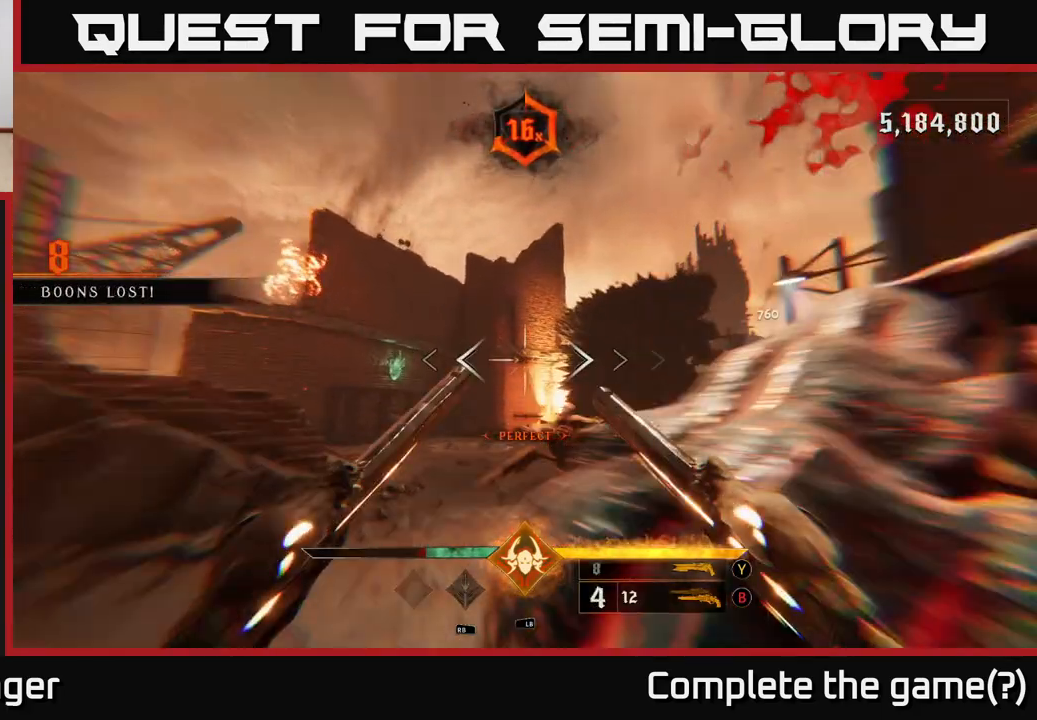
{"buttons": ["L2"], "left_stick": "left", "right_stick": "right", "events": [[50, "L2", "up"], [67, "left_stick", "up-left"], [133, "right_stick", "down-right"], [250, "right_stick", "right"], [450, "L2", "down"], [450, "left_stick", "left"]]}
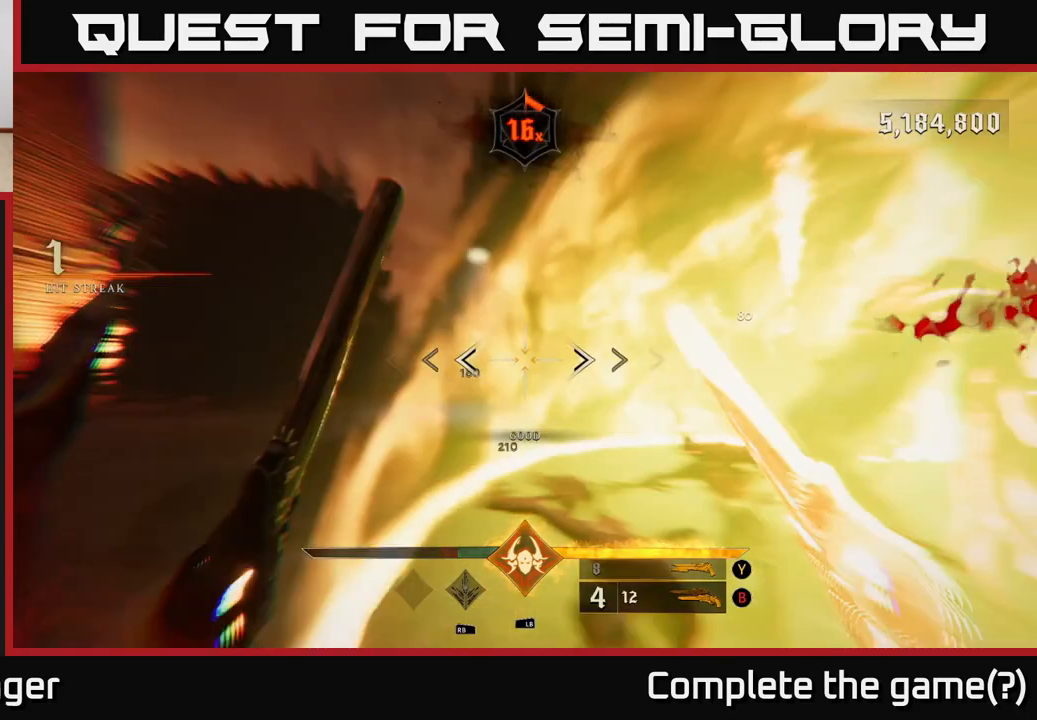
{"buttons": [], "left_stick": "down", "right_stick": "center", "events": [[83, "L2", "up"], [200, "left_stick", "down-left"], [467, "right_stick", "center"], [500, "left_stick", "down"]]}
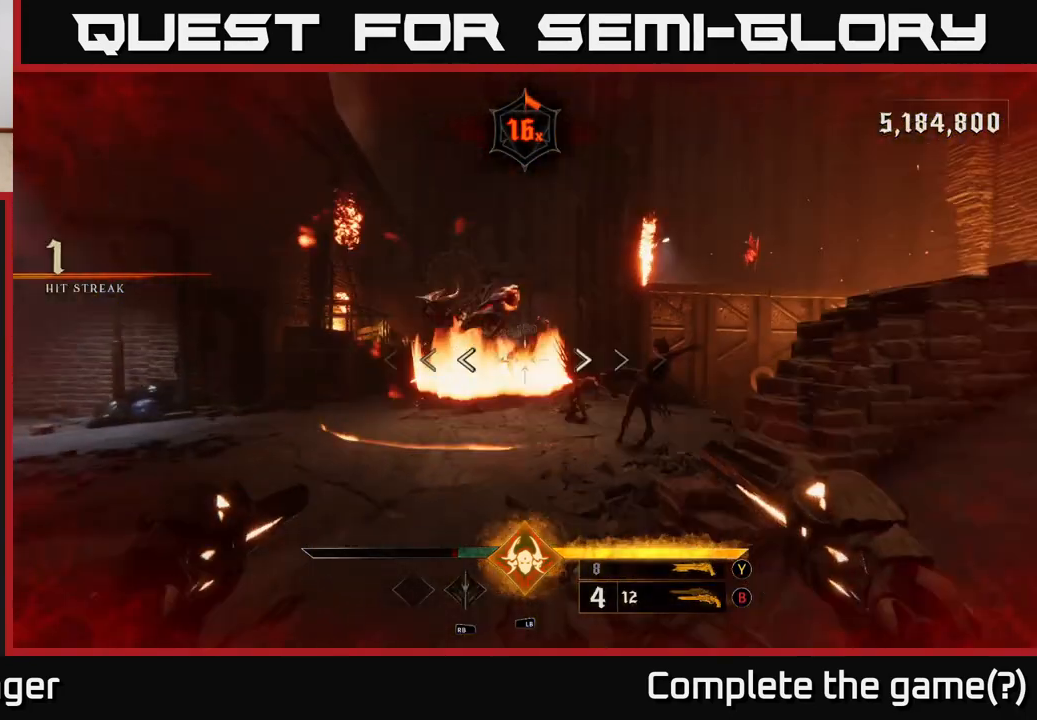
{"buttons": [], "left_stick": "down", "right_stick": "center", "events": [[17, "L2", "down"], [133, "L2", "up"]]}
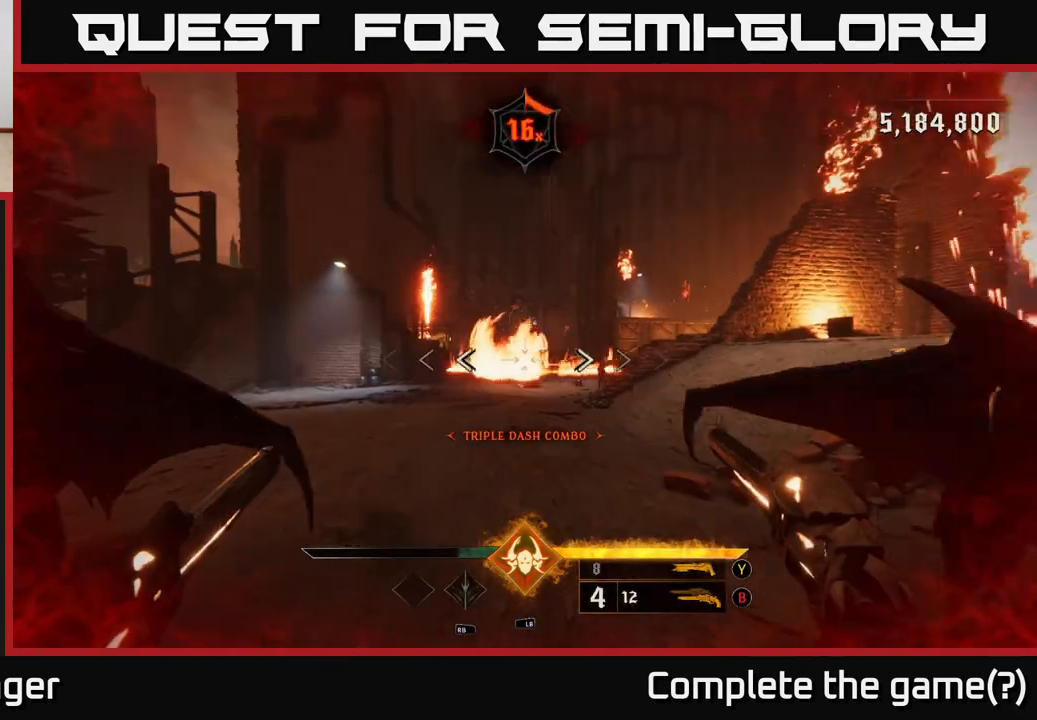
{"buttons": [], "left_stick": "center", "right_stick": "right", "events": [[50, "left_stick", "center"], [83, "R2", "down"], [150, "R2", "up"], [150, "left_stick", "down"], [200, "left_stick", "down-left"], [300, "right_stick", "right"], [450, "left_stick", "center"]]}